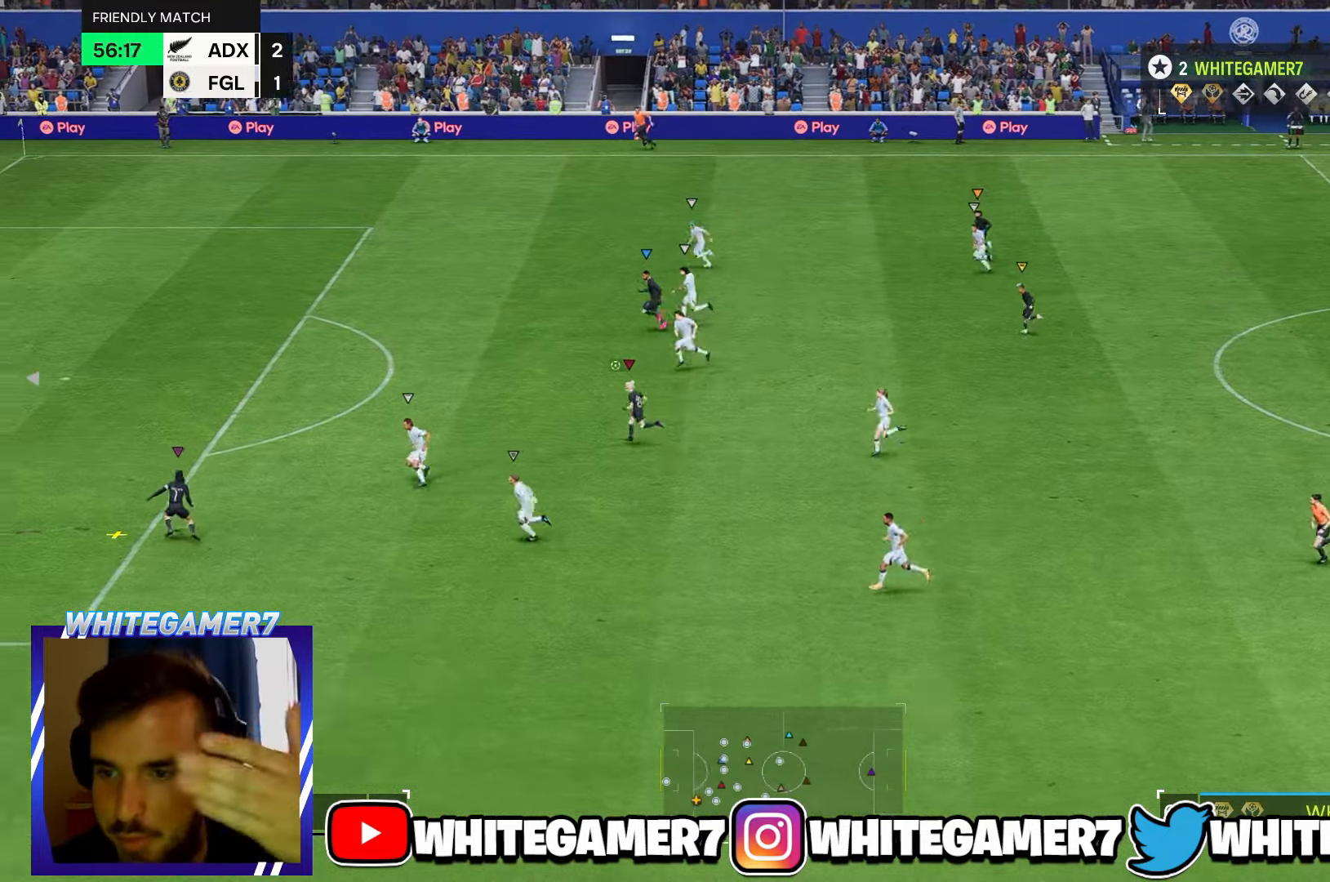
Gameplay with a controller (Xbox layout); each line is a JSON object with the inputs held at the frame after it. "events" lists button and stick changes between this image and that frame as [ms after this image, input, new state], when the widget could be followed in between. Not read: L3 R3 right_stick.
{"buttons": [], "left_stick": "left", "events": [[167, "left_stick", "center"], [433, "left_stick", "left"]]}
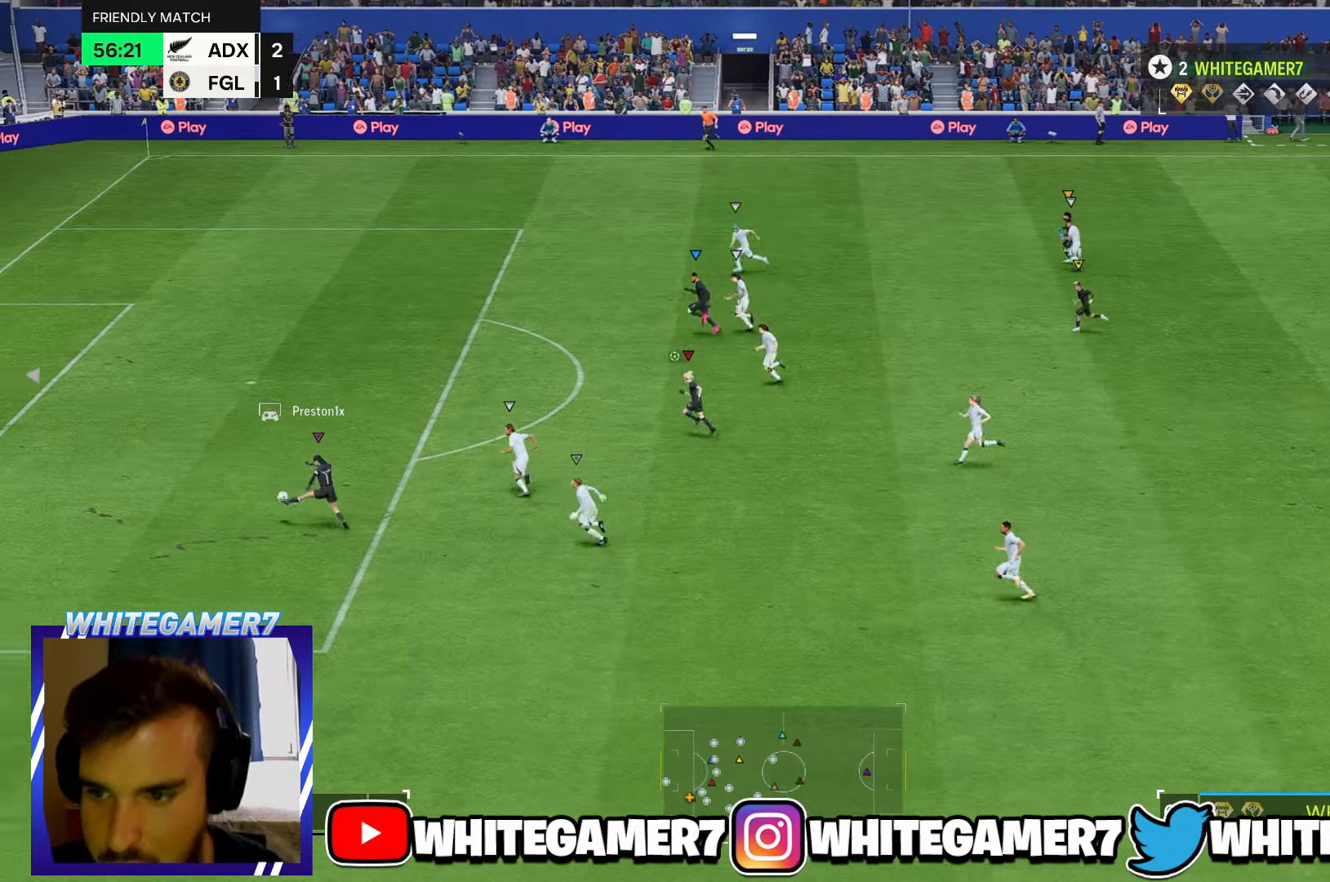
{"buttons": [], "left_stick": "left", "events": []}
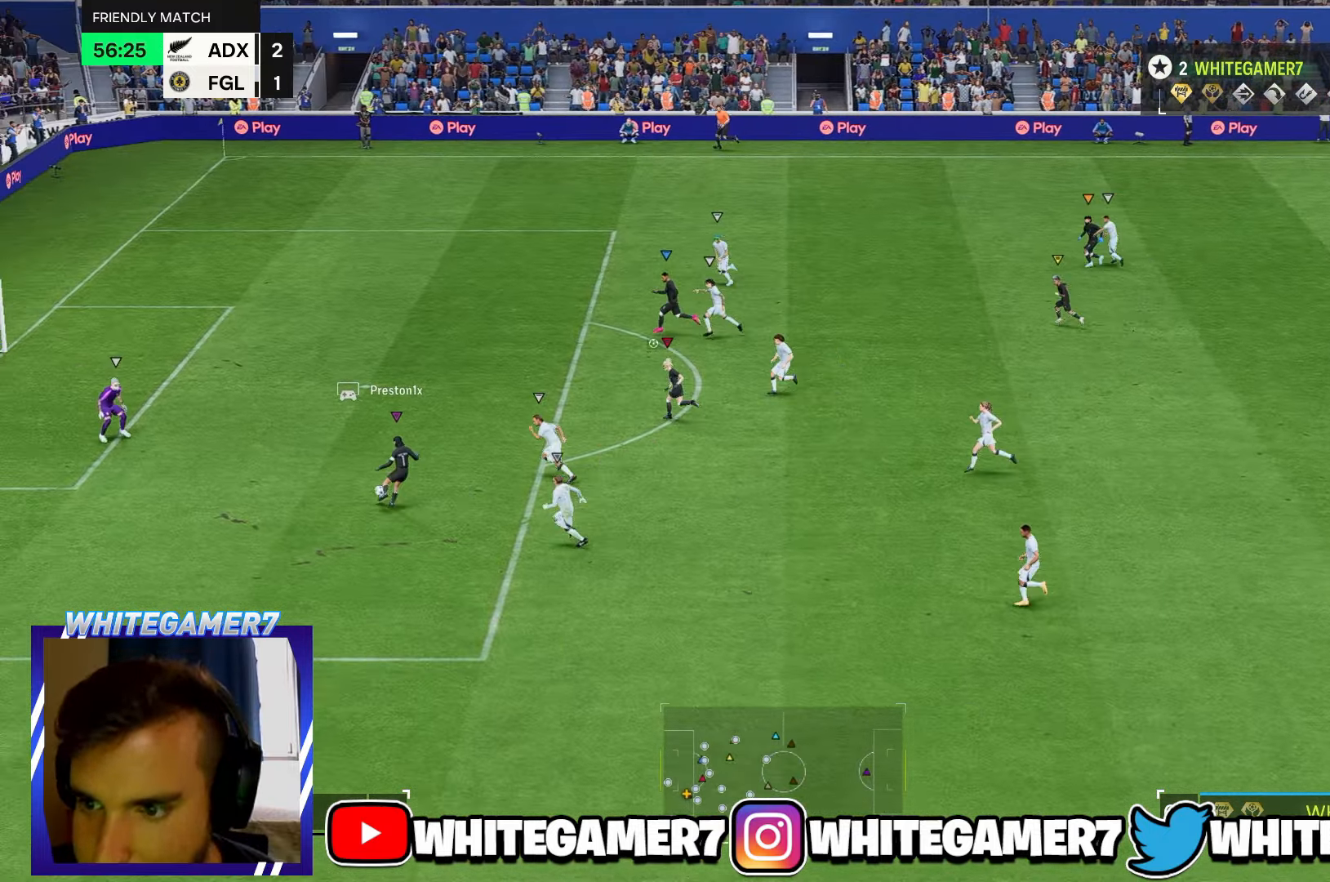
{"buttons": [], "left_stick": "left", "events": []}
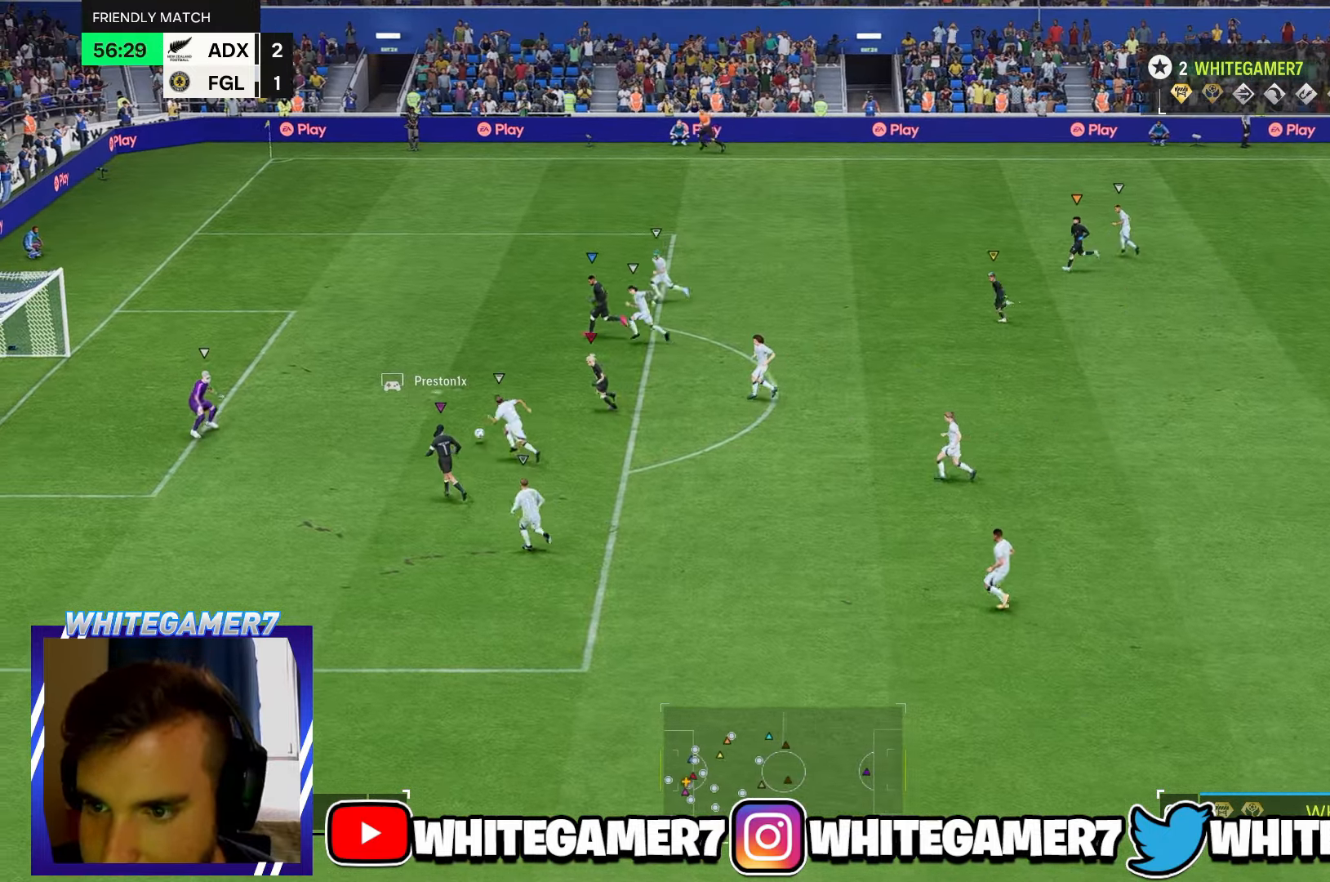
{"buttons": [], "left_stick": "center", "events": [[383, "left_stick", "center"]]}
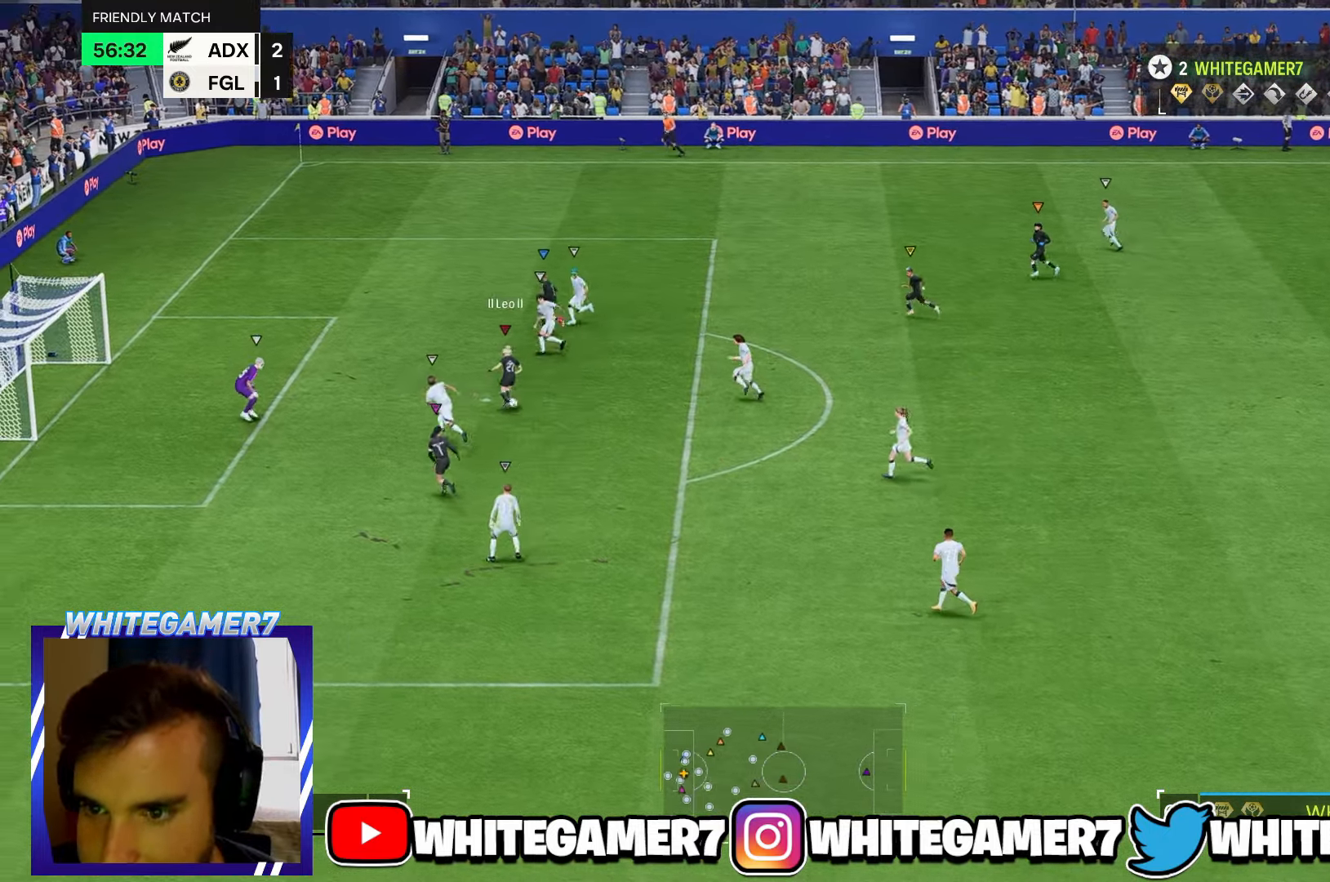
{"buttons": [], "left_stick": "center", "events": []}
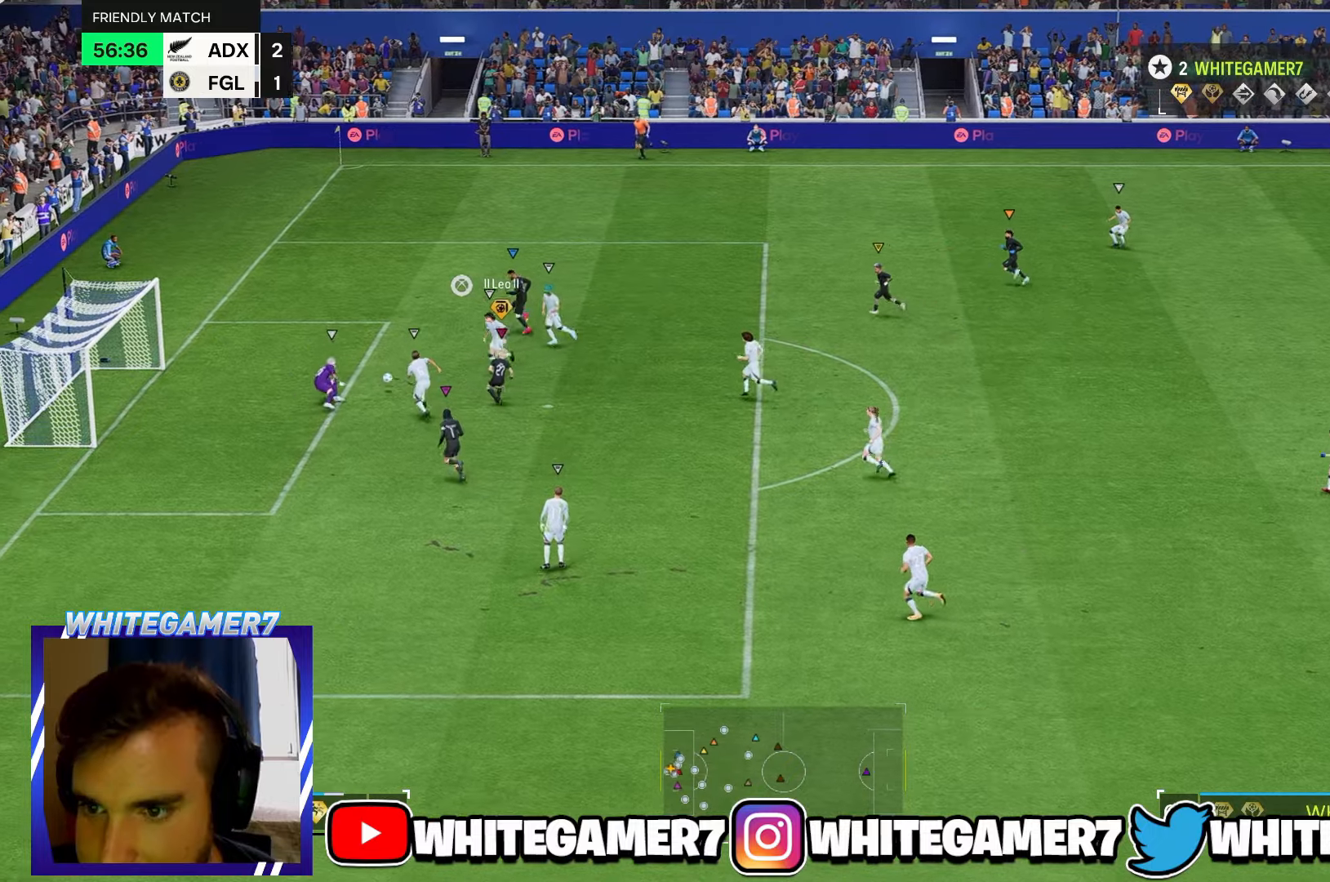
{"buttons": [], "left_stick": "center", "events": []}
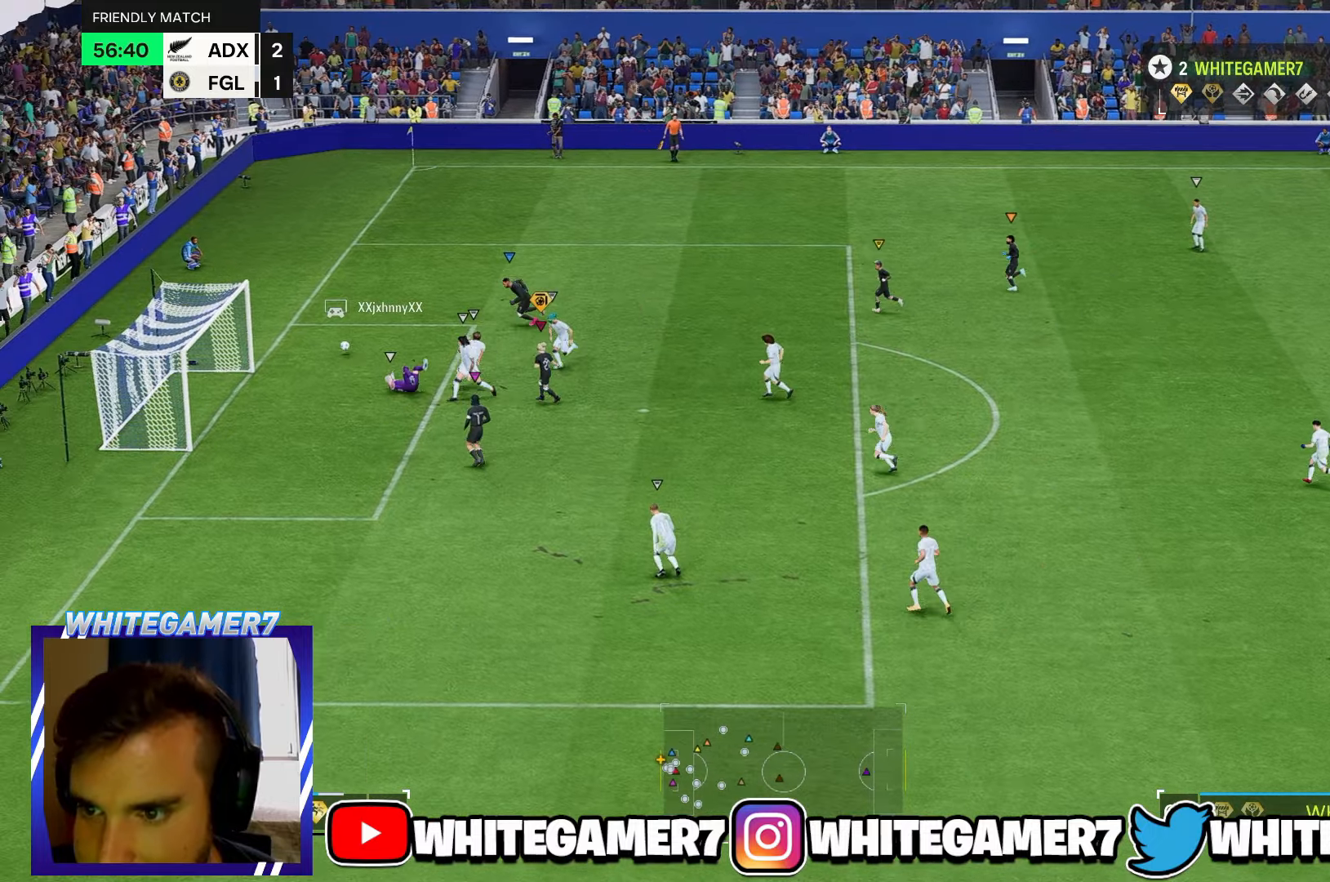
{"buttons": [], "left_stick": "up", "events": [[484, "left_stick", "up"]]}
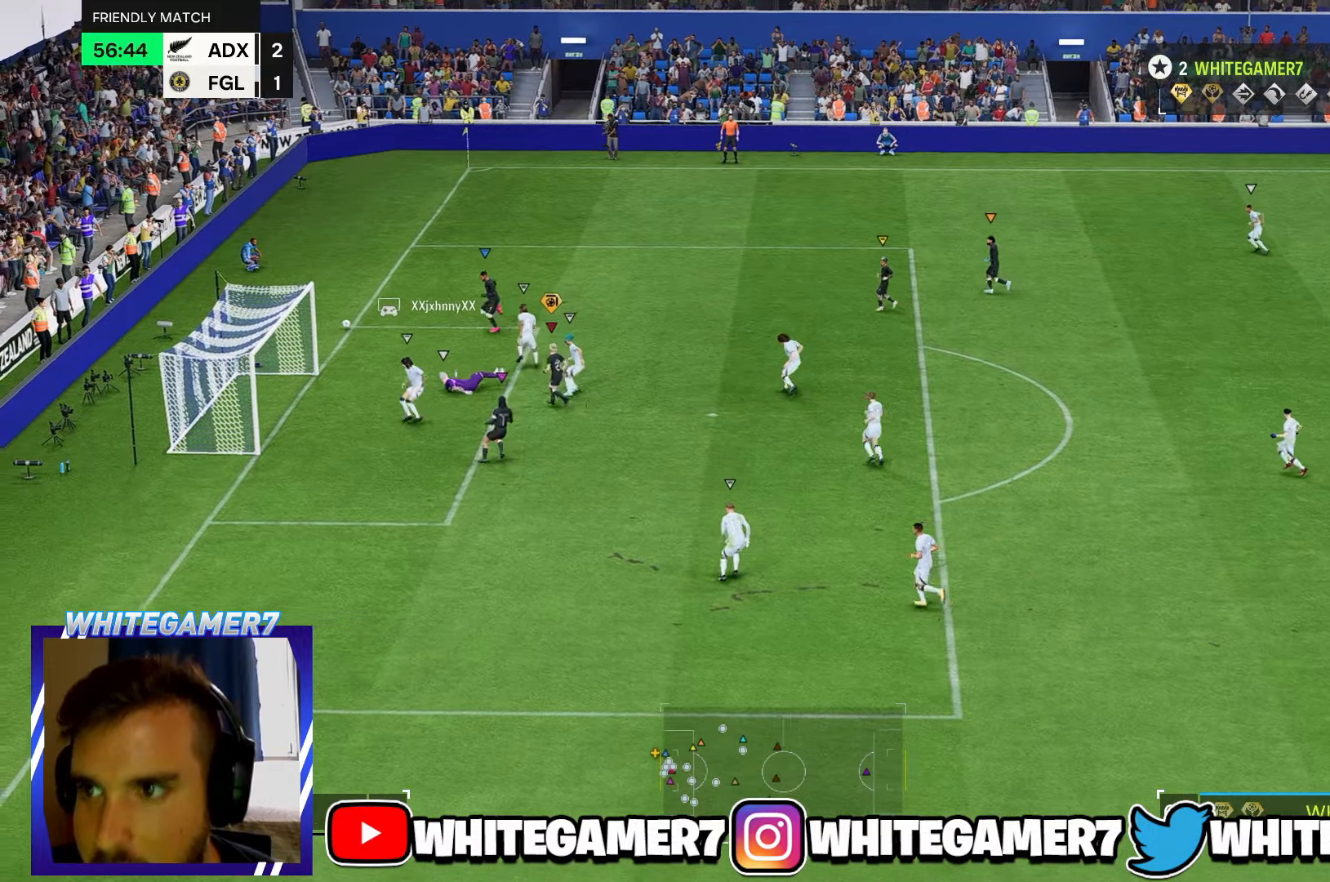
{"buttons": [], "left_stick": "up", "events": []}
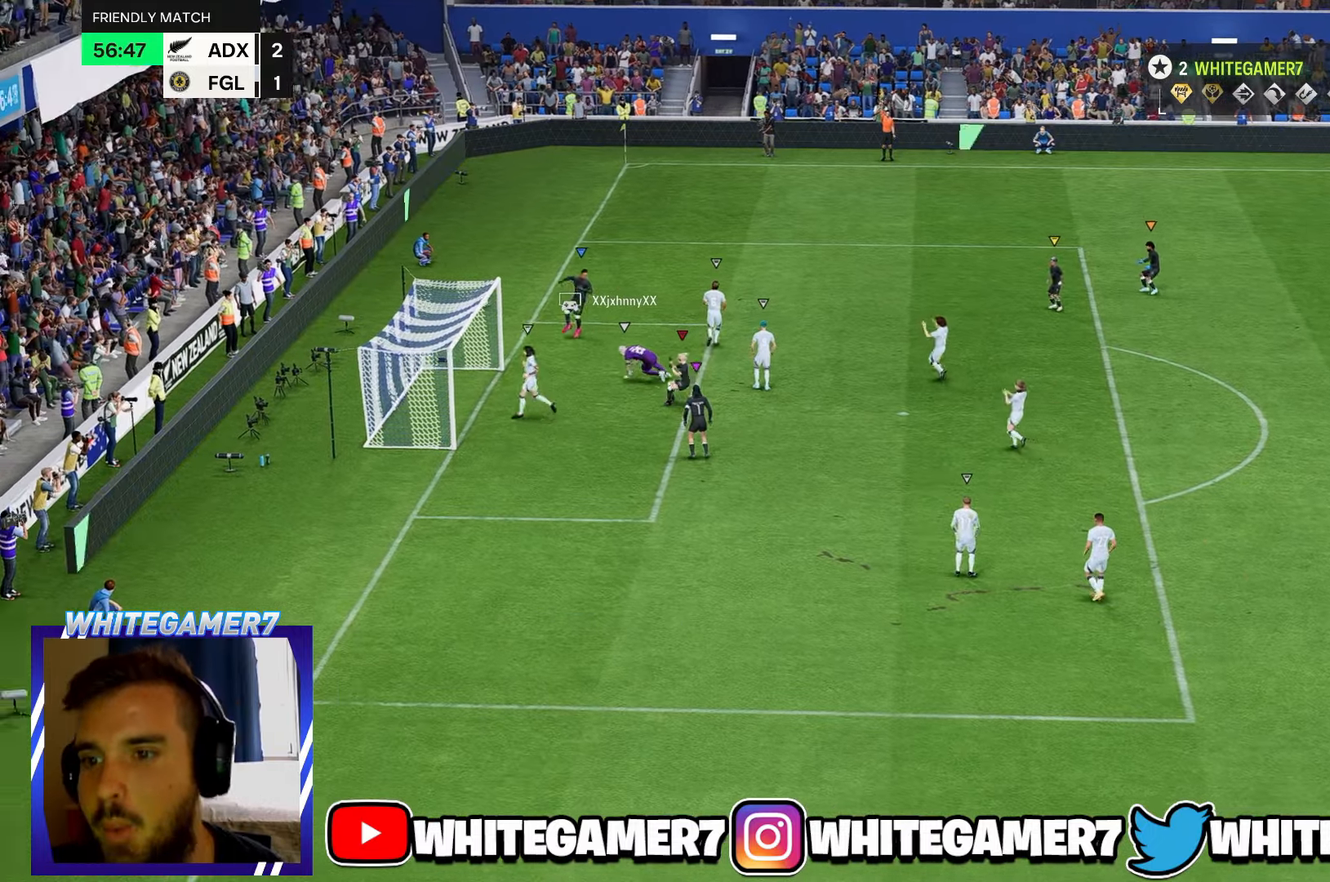
{"buttons": [], "left_stick": "center", "events": [[34, "left_stick", "center"]]}
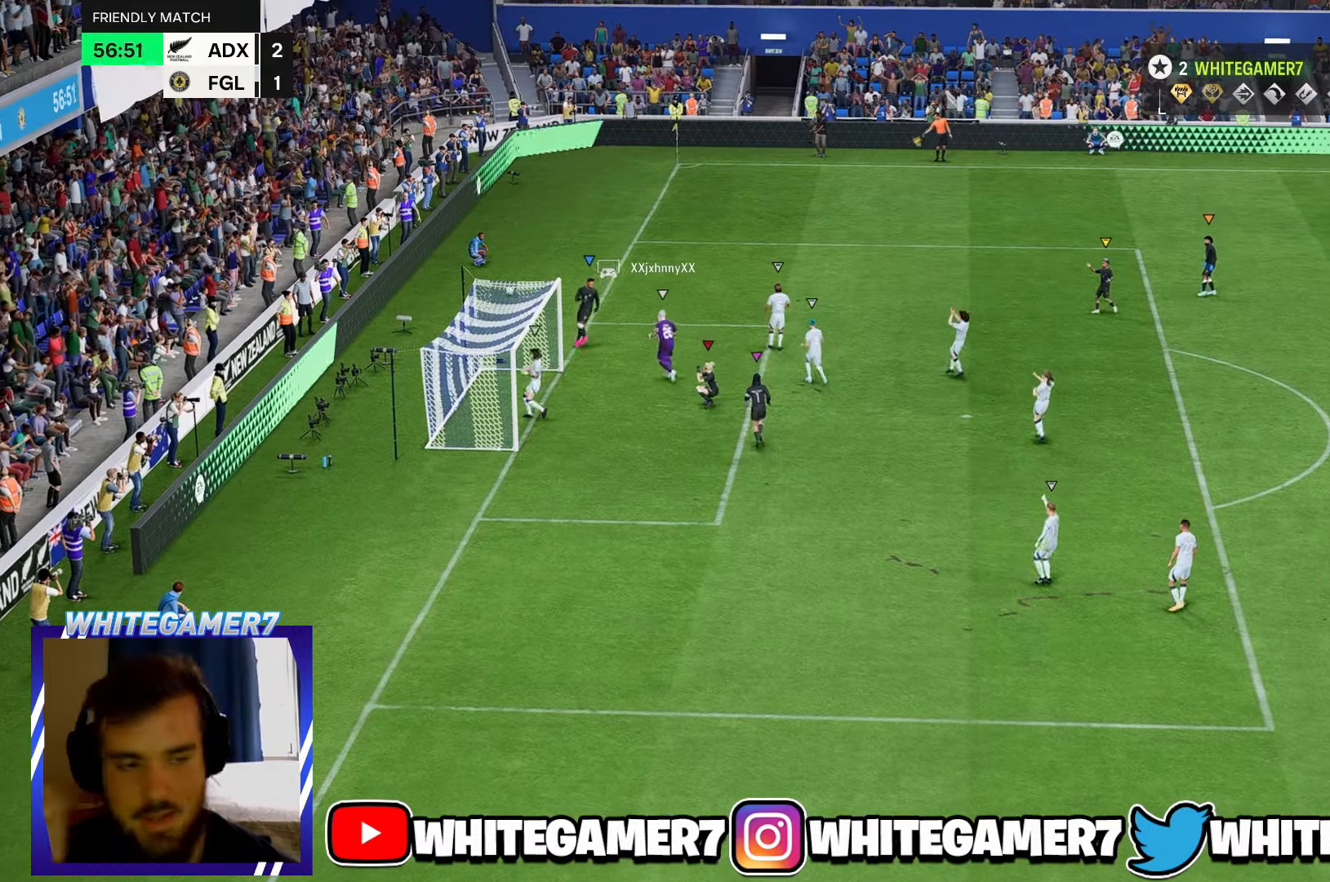
{"buttons": [], "left_stick": "center", "events": []}
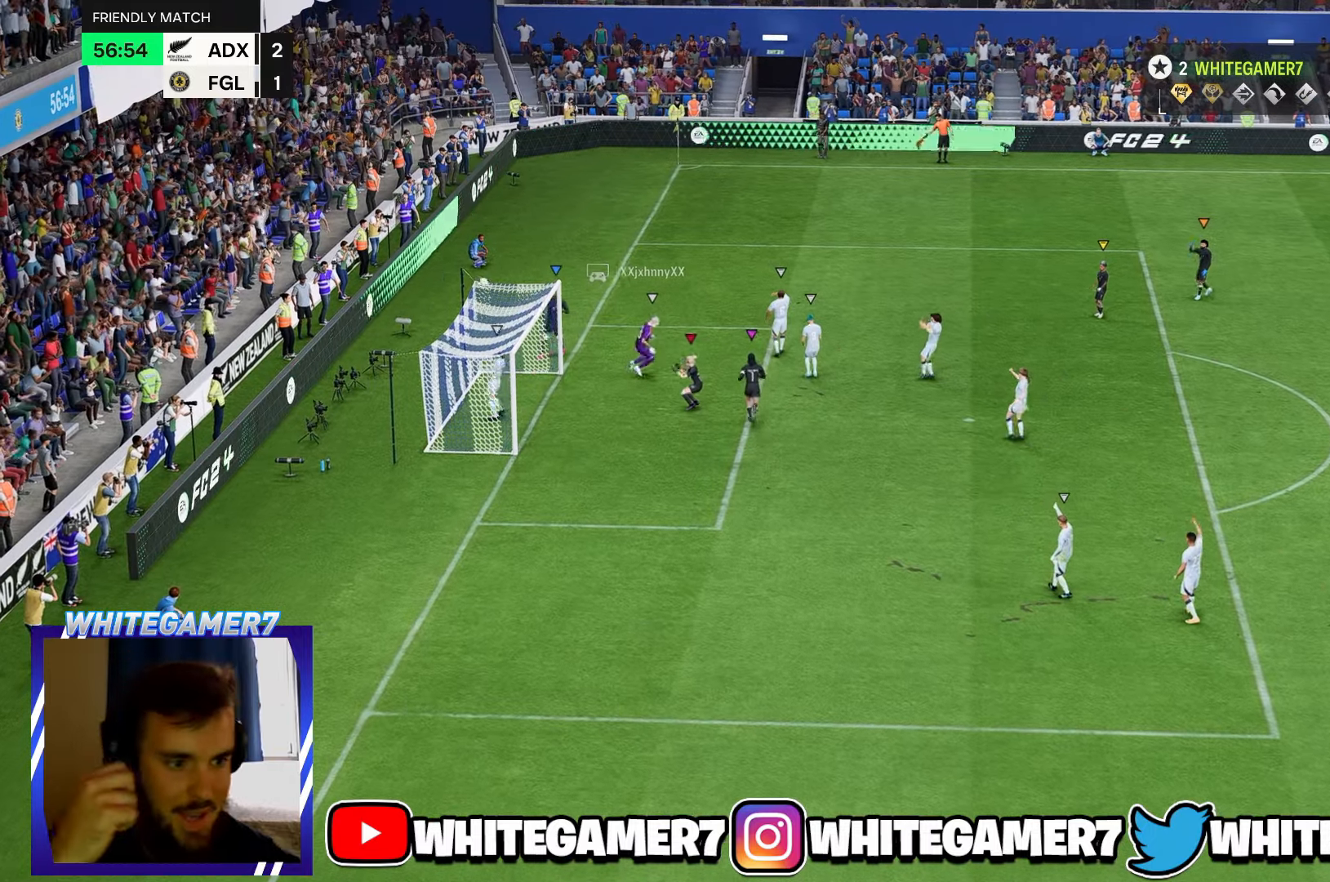
{"buttons": [], "left_stick": "center", "events": []}
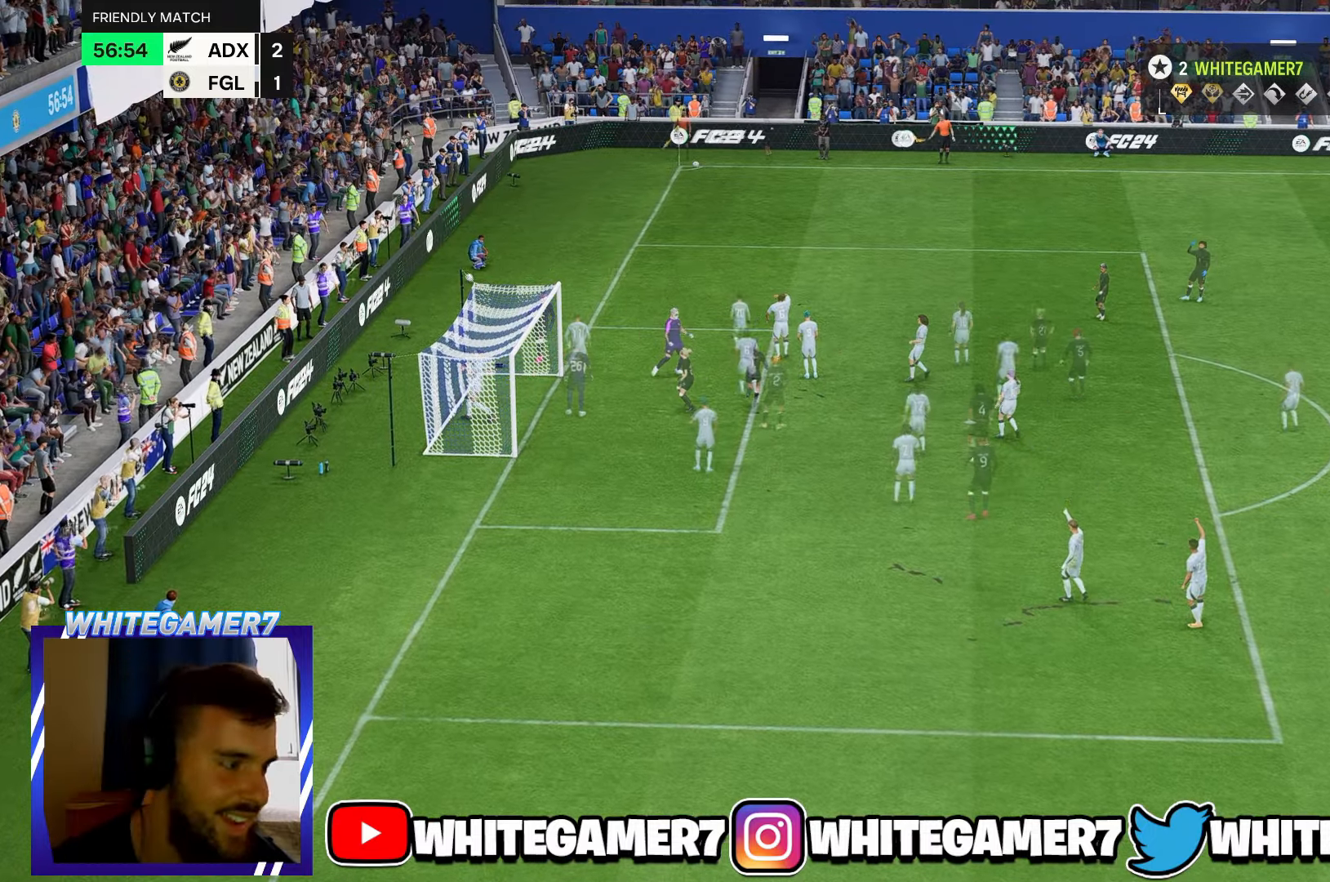
{"buttons": [], "left_stick": "up-right", "events": [[234, "left_stick", "up-right"]]}
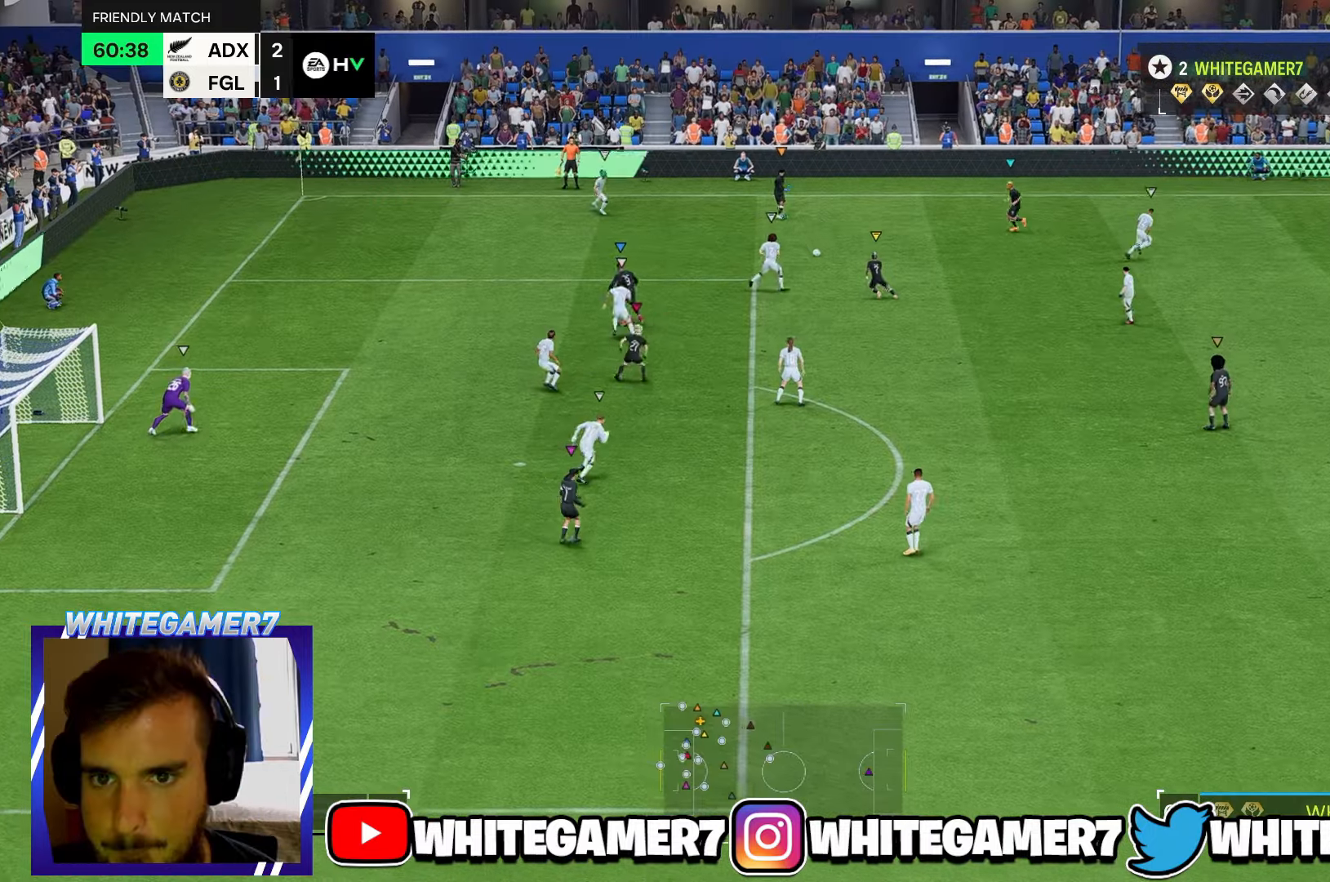
{"buttons": [], "left_stick": "down", "events": [[150, "left_stick", "down-right"], [384, "left_stick", "down"]]}
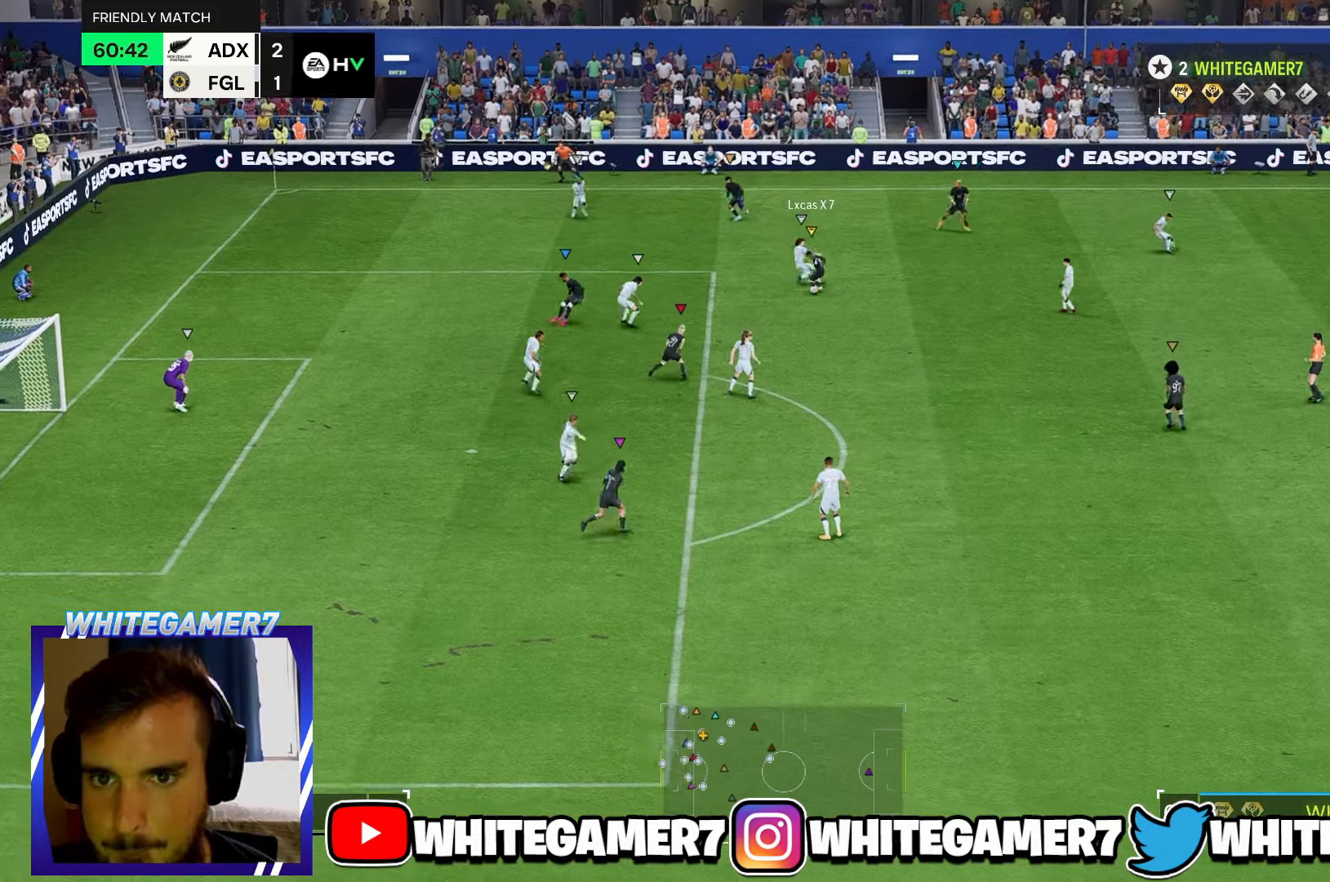
{"buttons": [], "left_stick": "down", "events": [[117, "left_stick", "down-right"], [217, "left_stick", "right"], [350, "left_stick", "down-right"], [484, "left_stick", "down"]]}
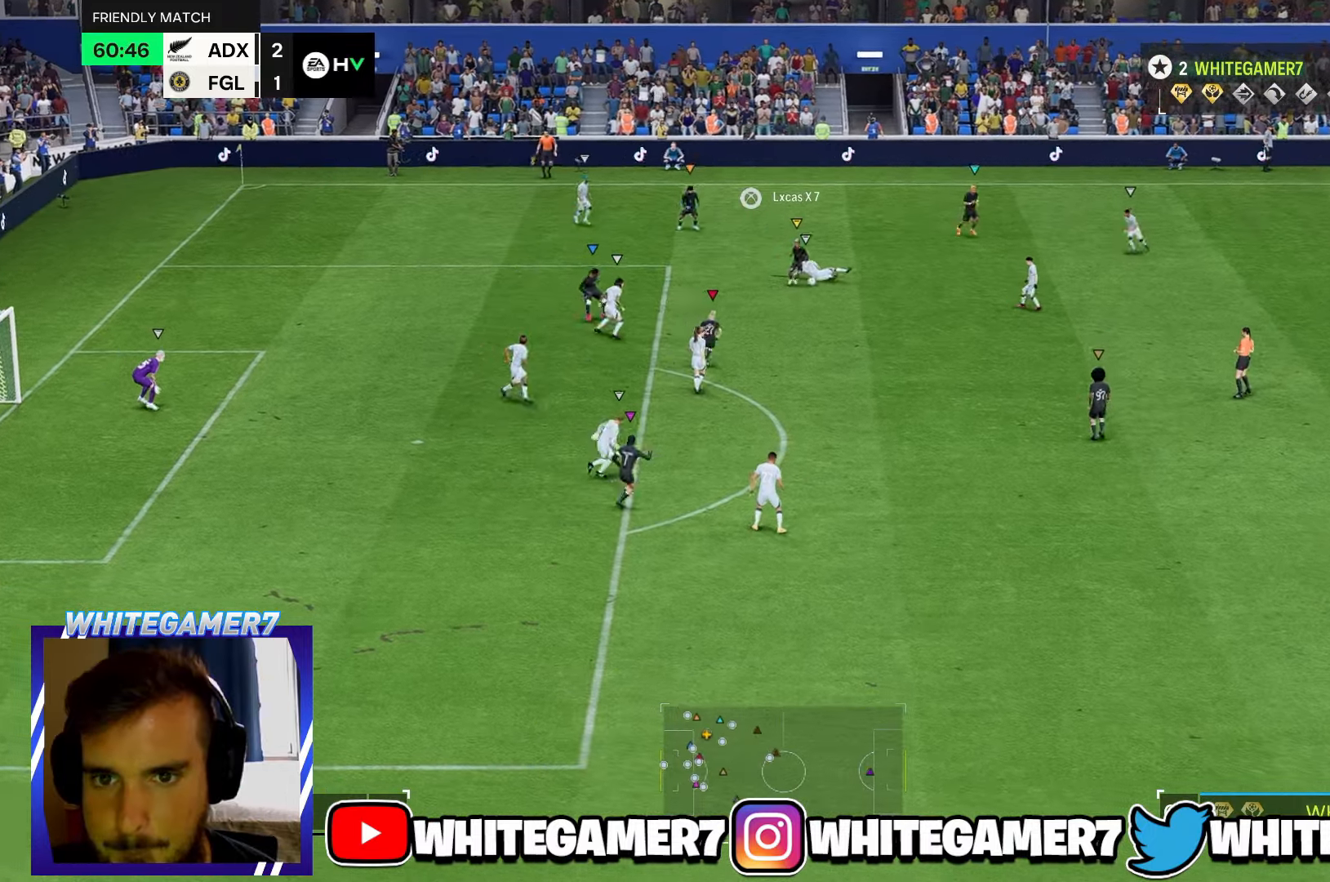
{"buttons": [], "left_stick": "down", "events": []}
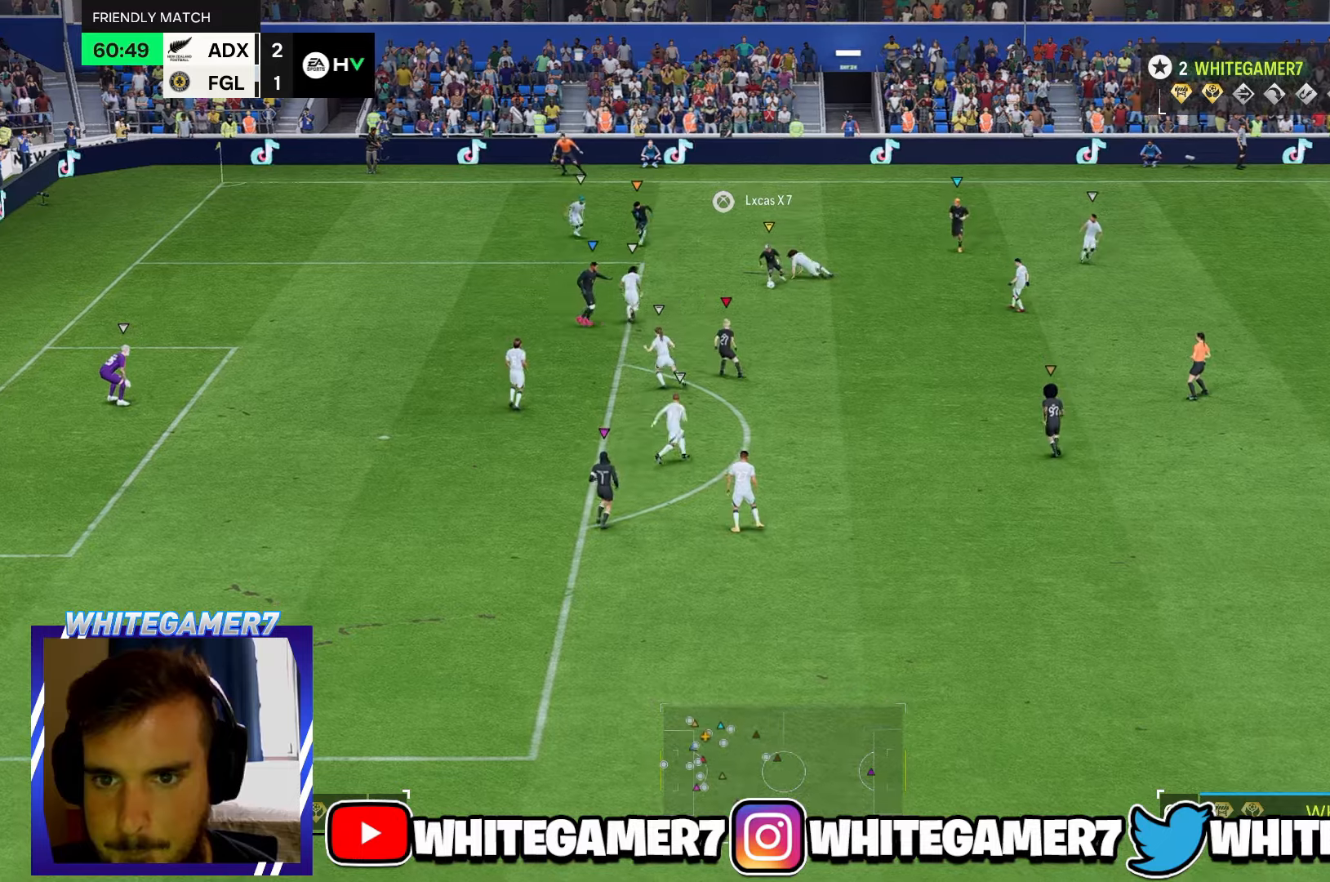
{"buttons": [], "left_stick": "center", "events": [[167, "left_stick", "center"]]}
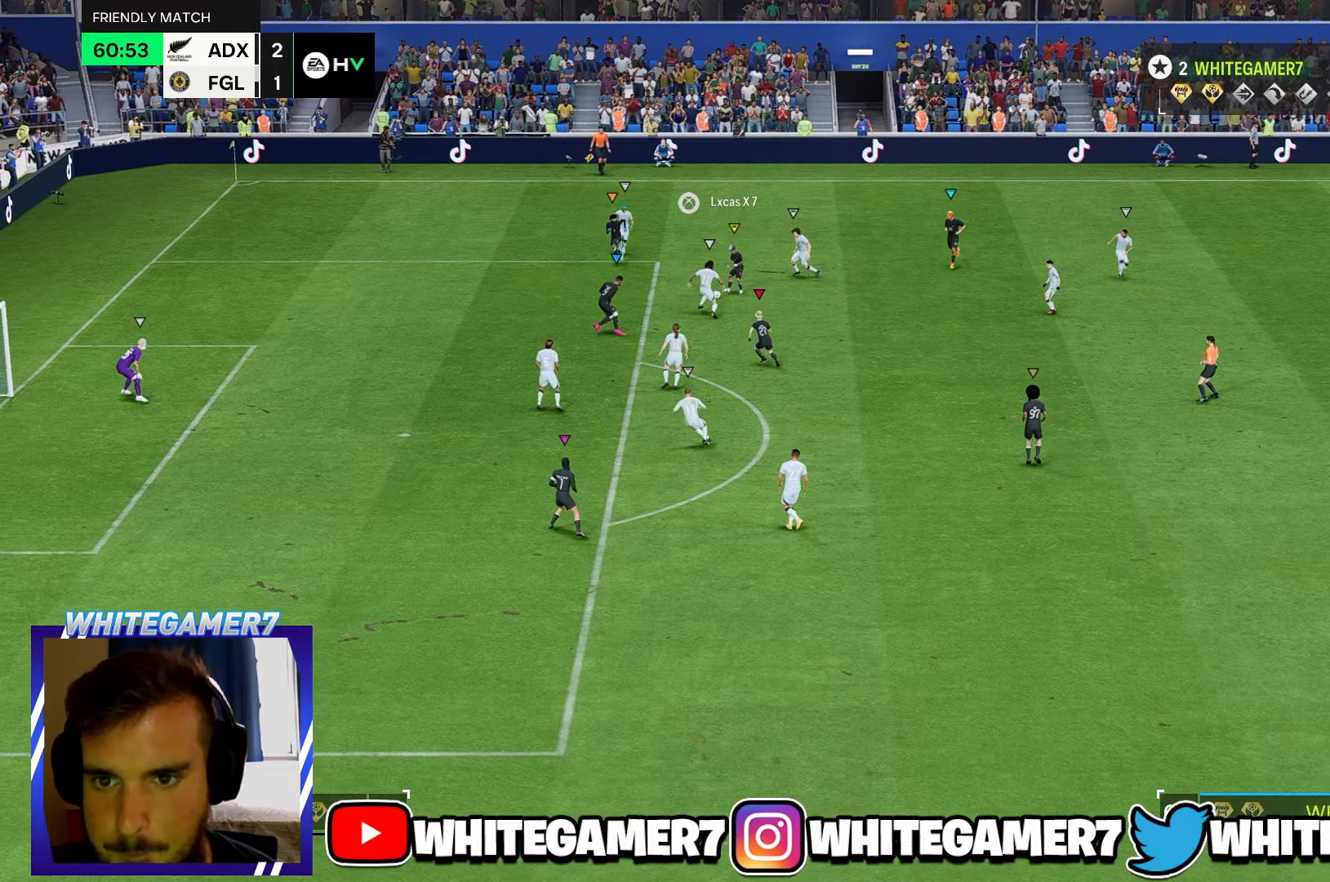
{"buttons": [], "left_stick": "center", "events": []}
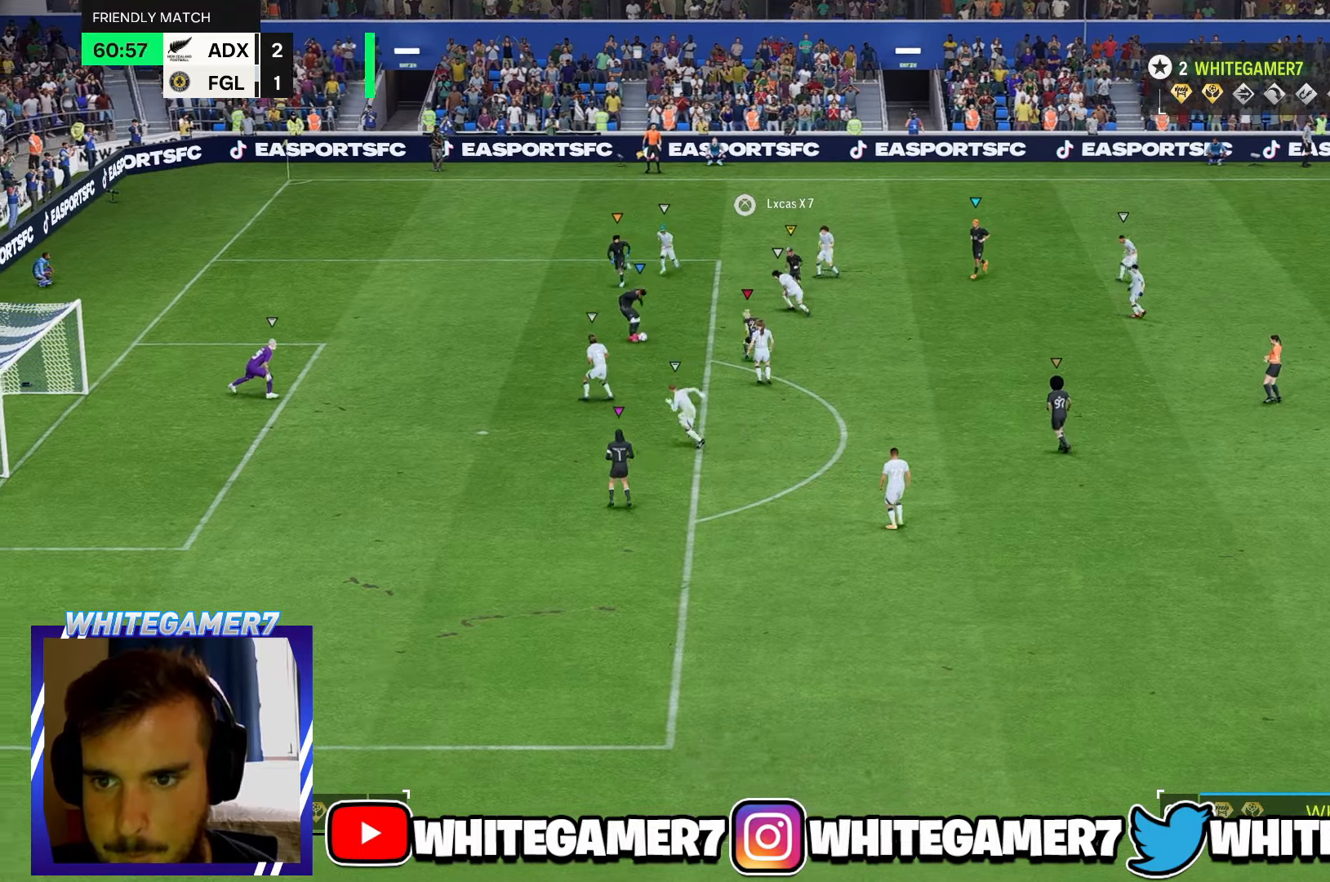
{"buttons": [], "left_stick": "center", "events": []}
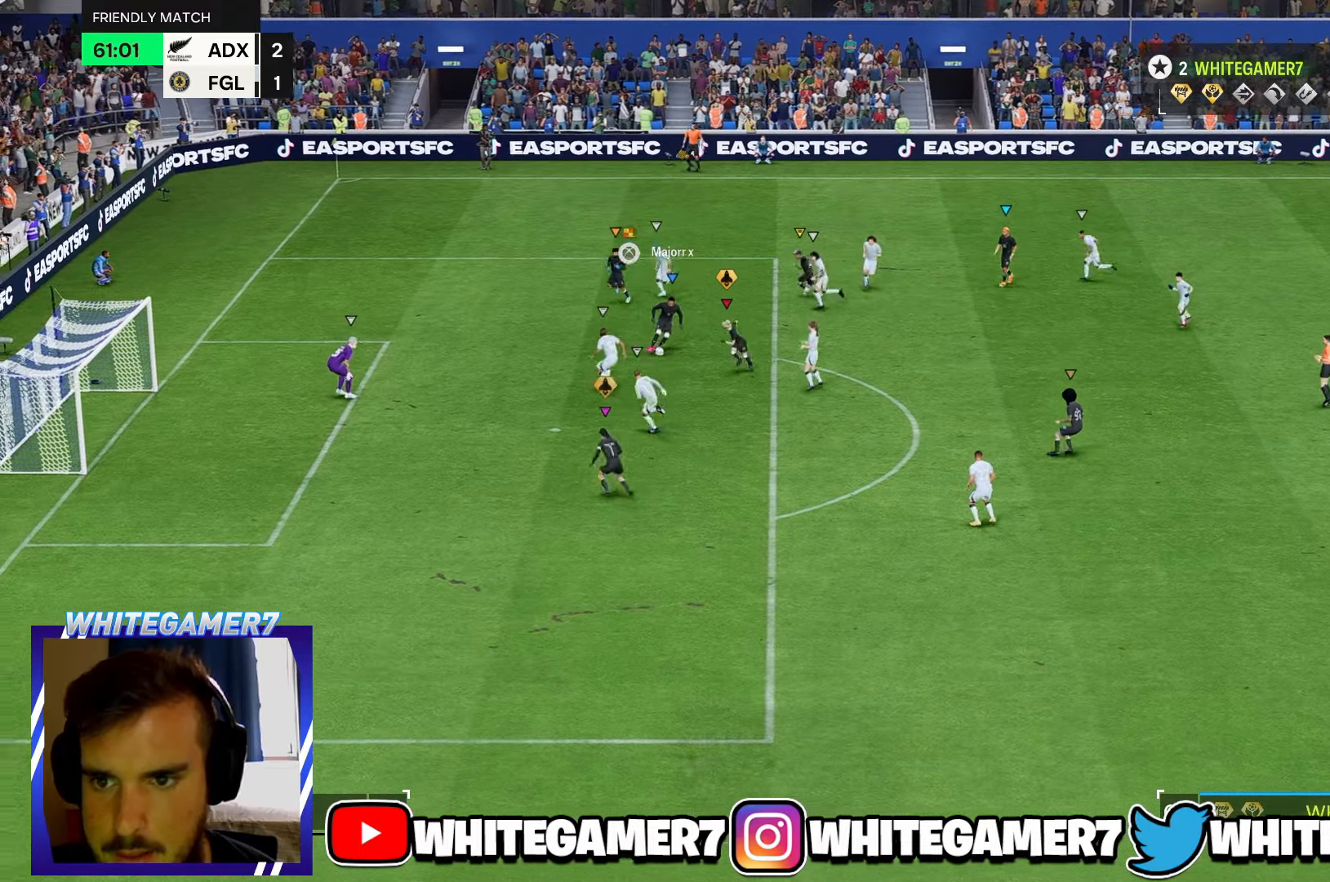
{"buttons": [], "left_stick": "center"}
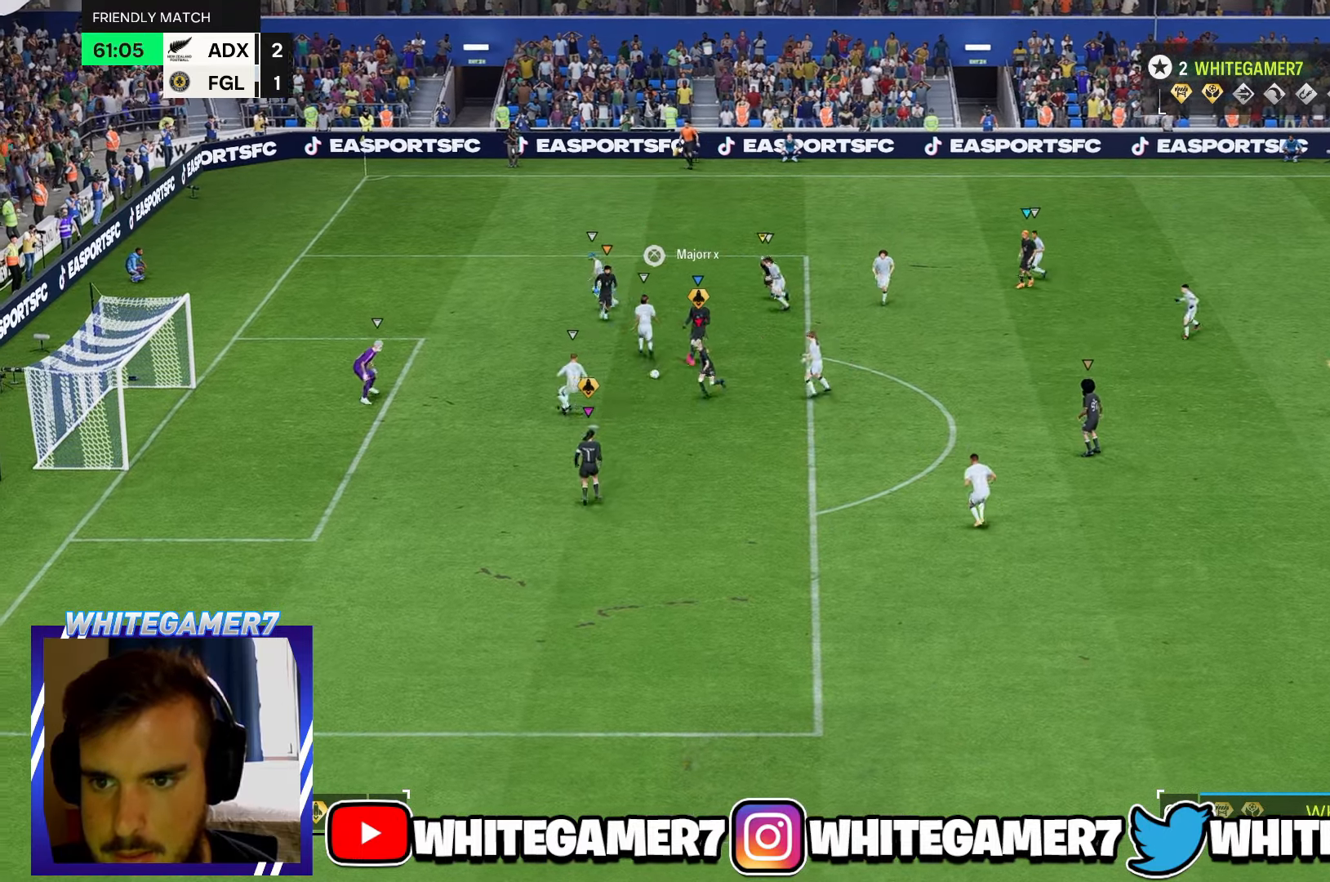
{"buttons": [], "left_stick": "center", "events": []}
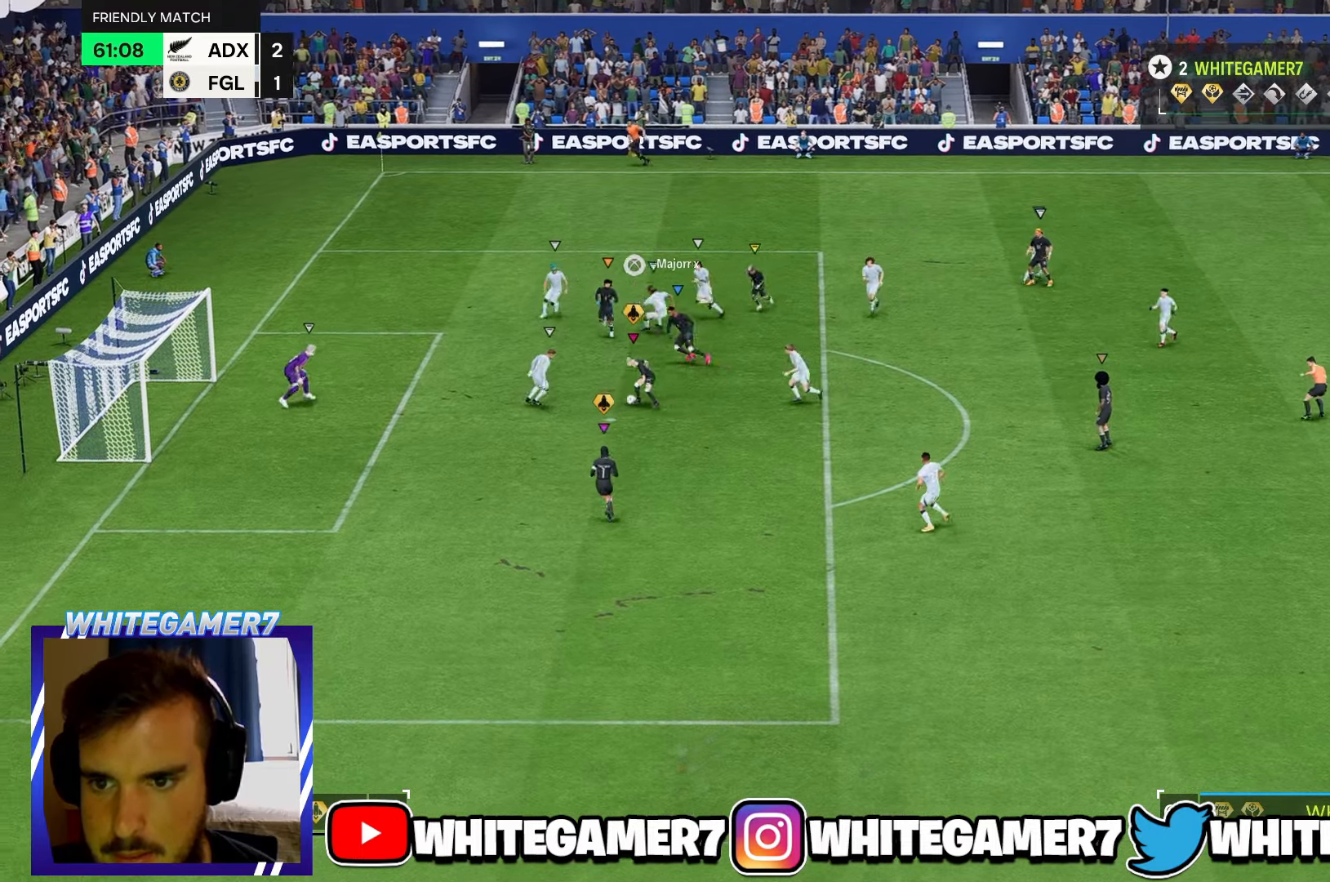
{"buttons": [], "left_stick": "center", "events": []}
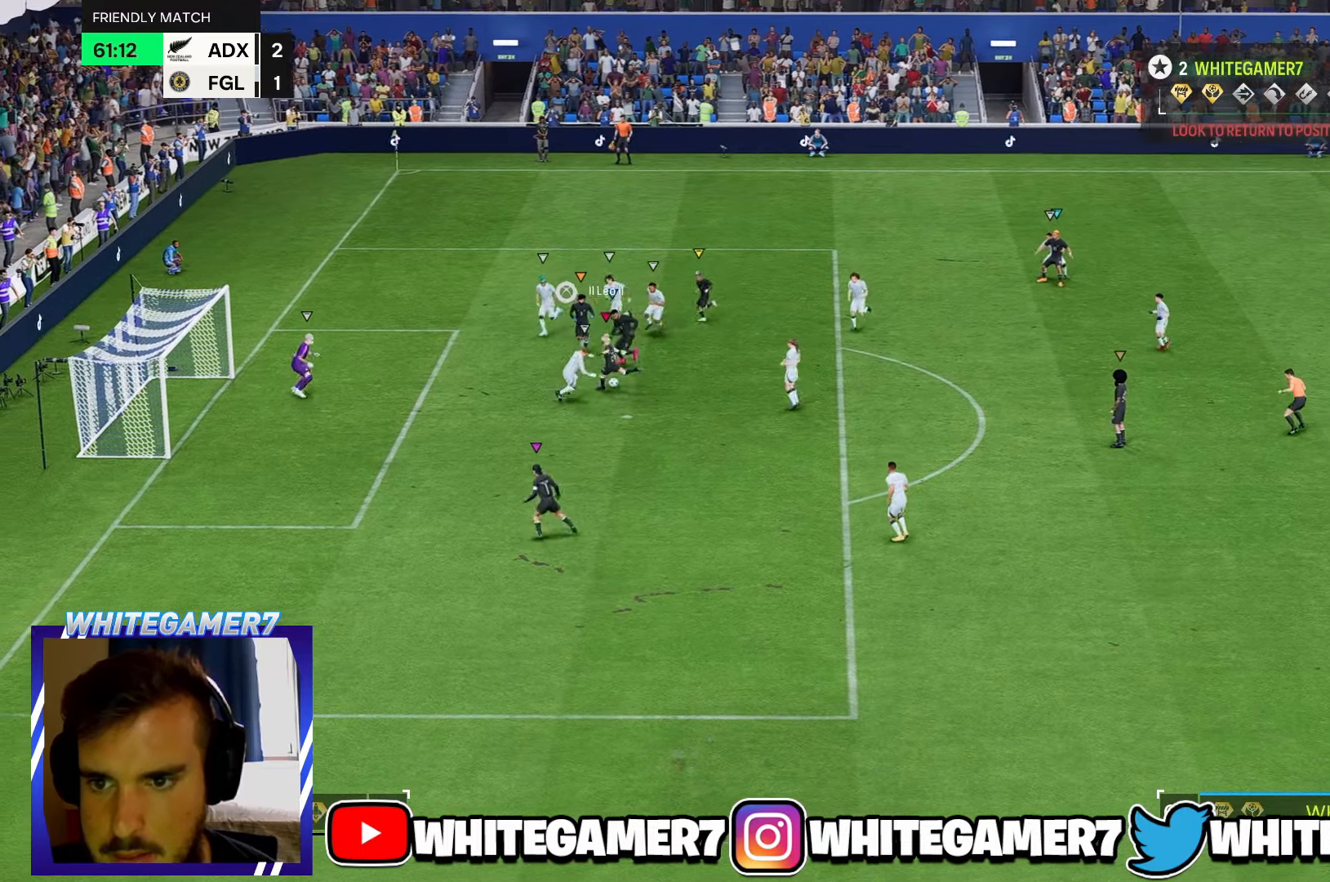
{"buttons": [], "left_stick": "center", "events": []}
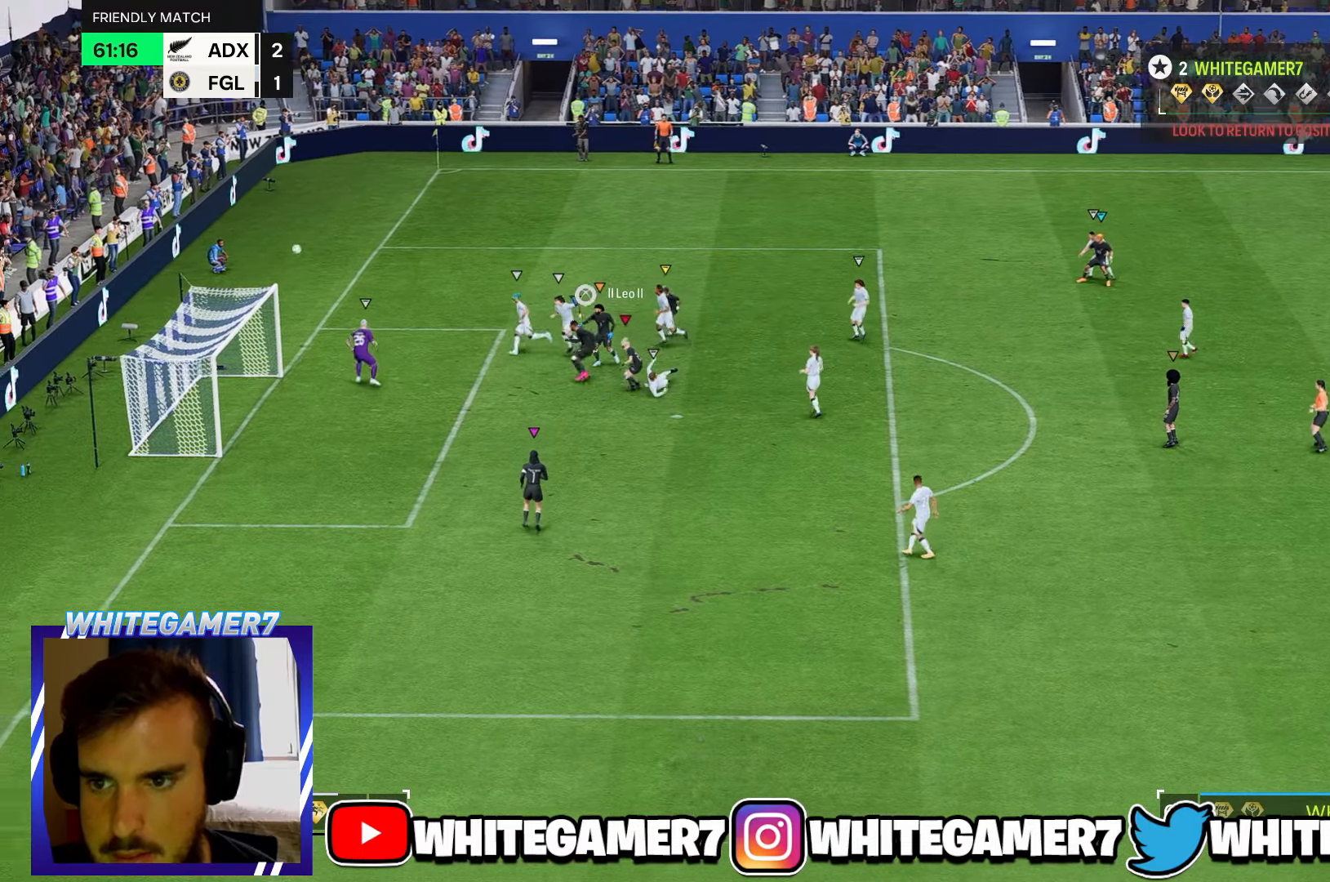
{"buttons": [], "left_stick": "center", "events": []}
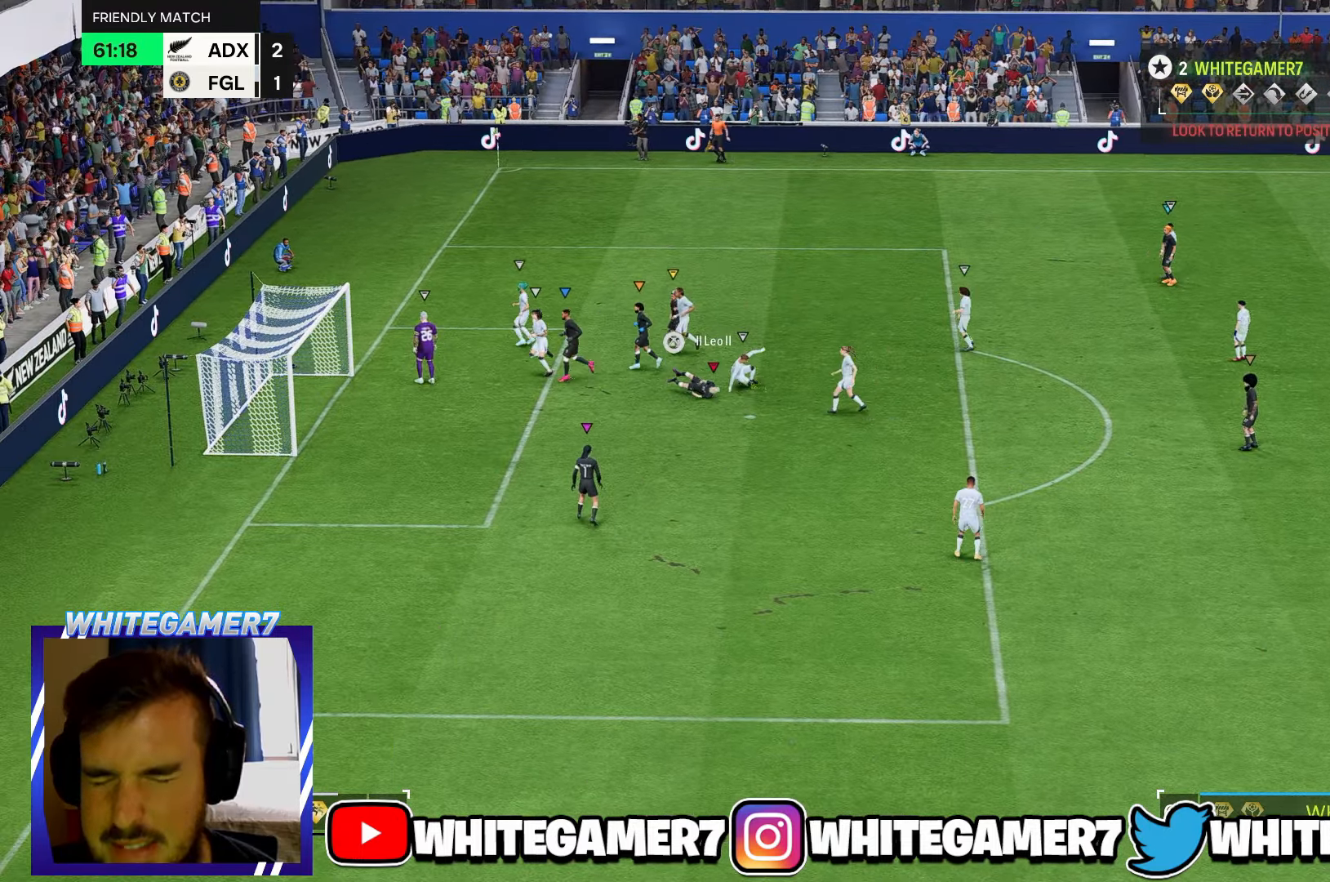
{"buttons": [], "left_stick": "center", "events": []}
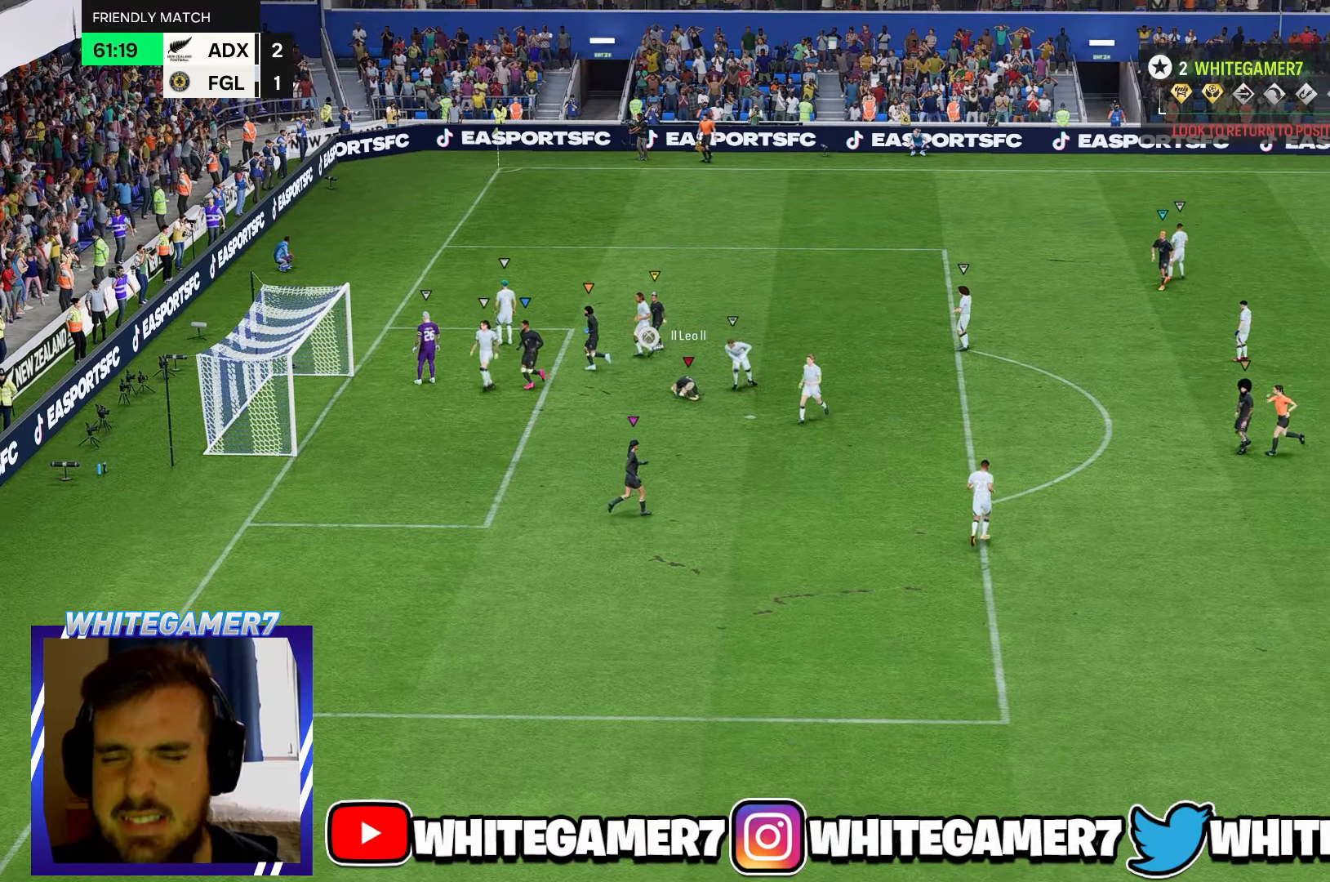
{"buttons": [], "left_stick": "center", "events": []}